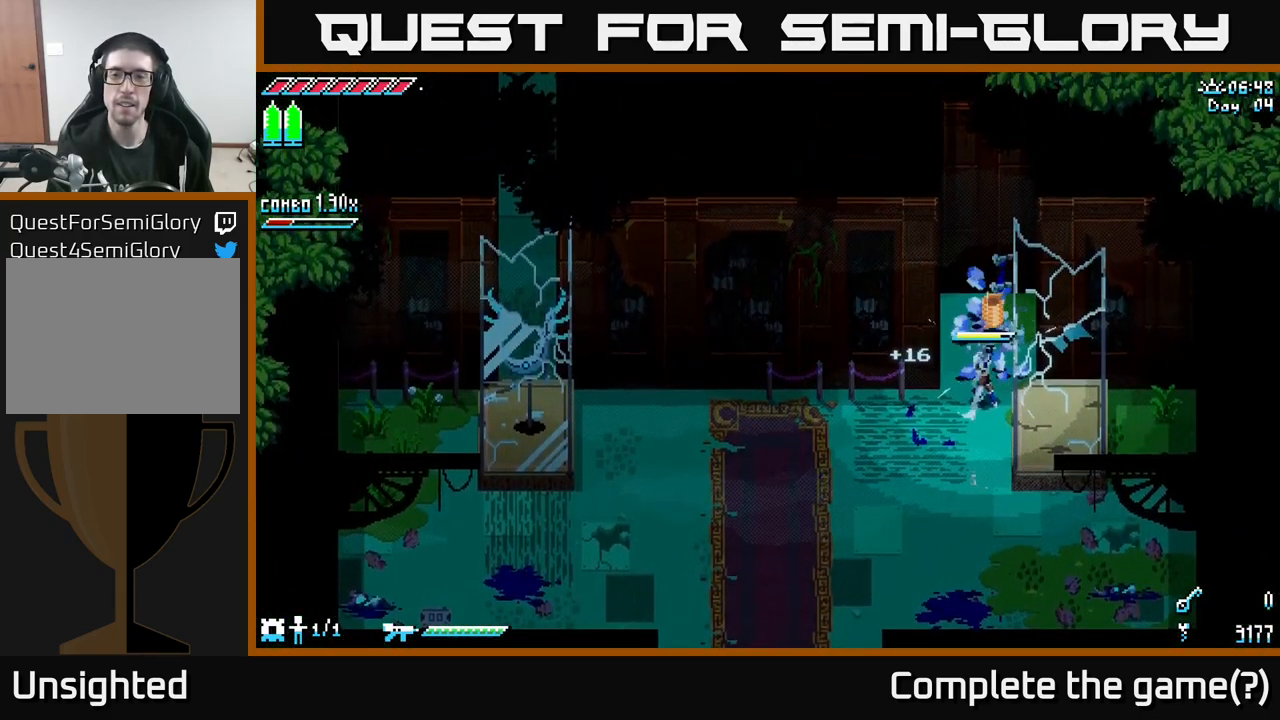
Gameplay with a controller (Xbox layout); each line is a JSON object with the inputs held at the frame after it. "events" lists button and stick changes between this image and that frame as [ms after this image, input, new state], when the widget could be followed in between.
{"buttons": ["X"], "left_stick": "down-left", "right_stick": "center", "events": [[17, "left_stick", "down-left"], [150, "X", "down"]]}
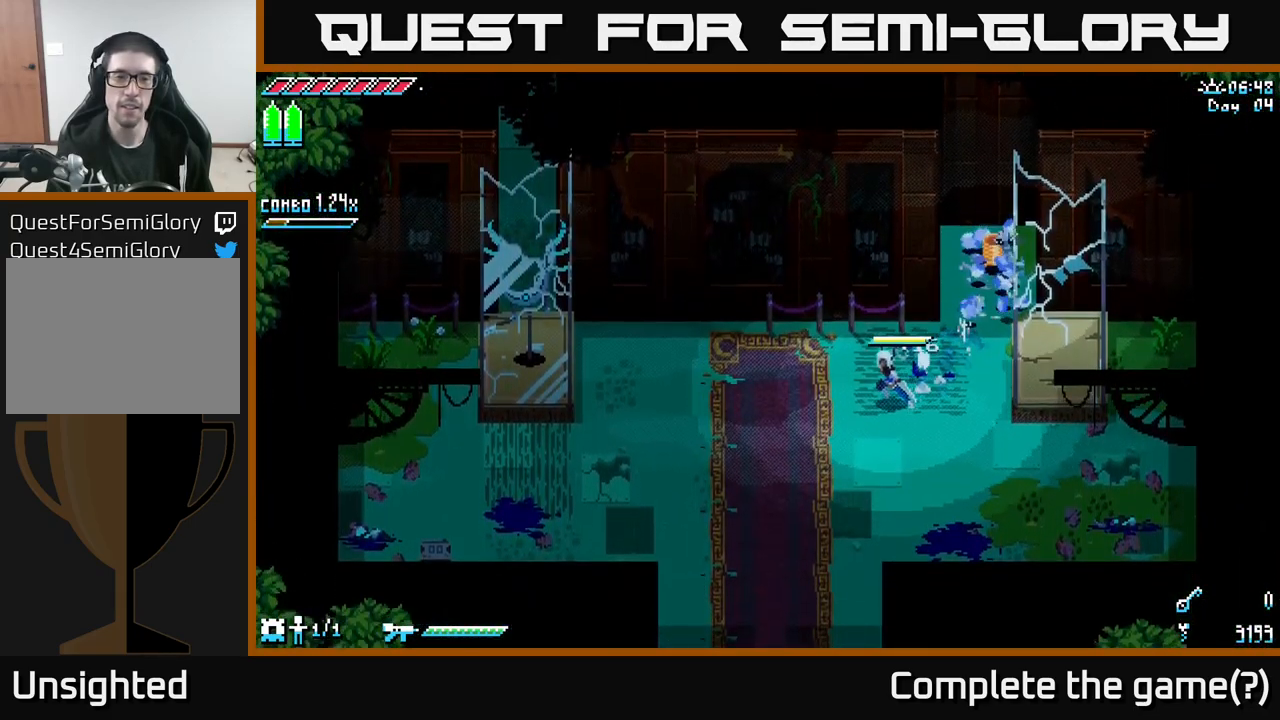
{"buttons": ["X"], "left_stick": "left", "right_stick": "center", "events": [[17, "left_stick", "left"]]}
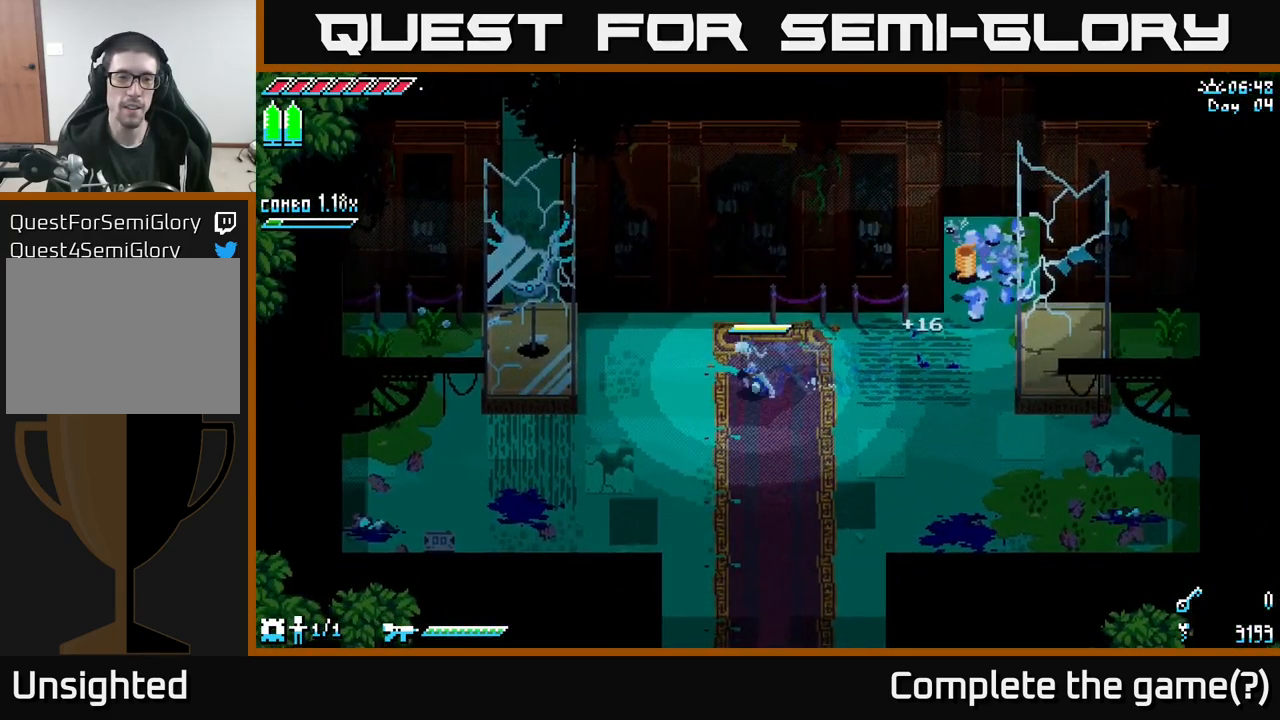
{"buttons": ["X"], "left_stick": "left", "right_stick": "center", "events": []}
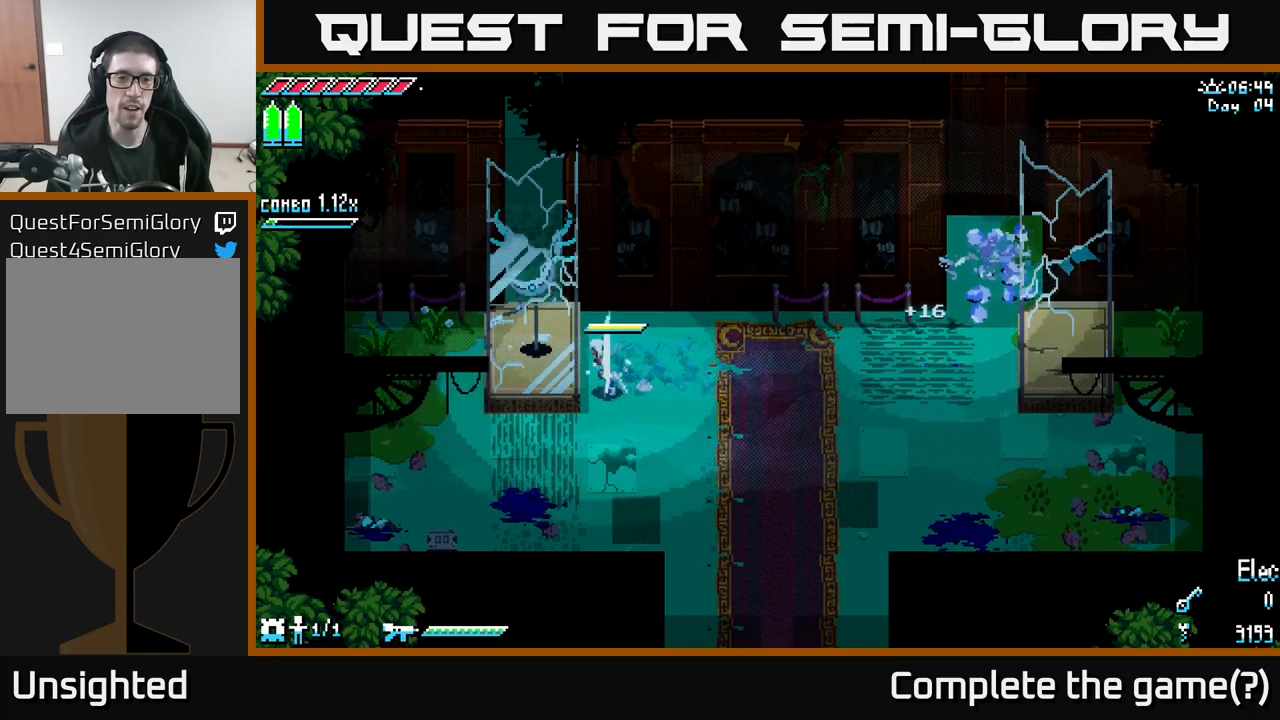
{"buttons": ["X"], "left_stick": "left", "right_stick": "center", "events": []}
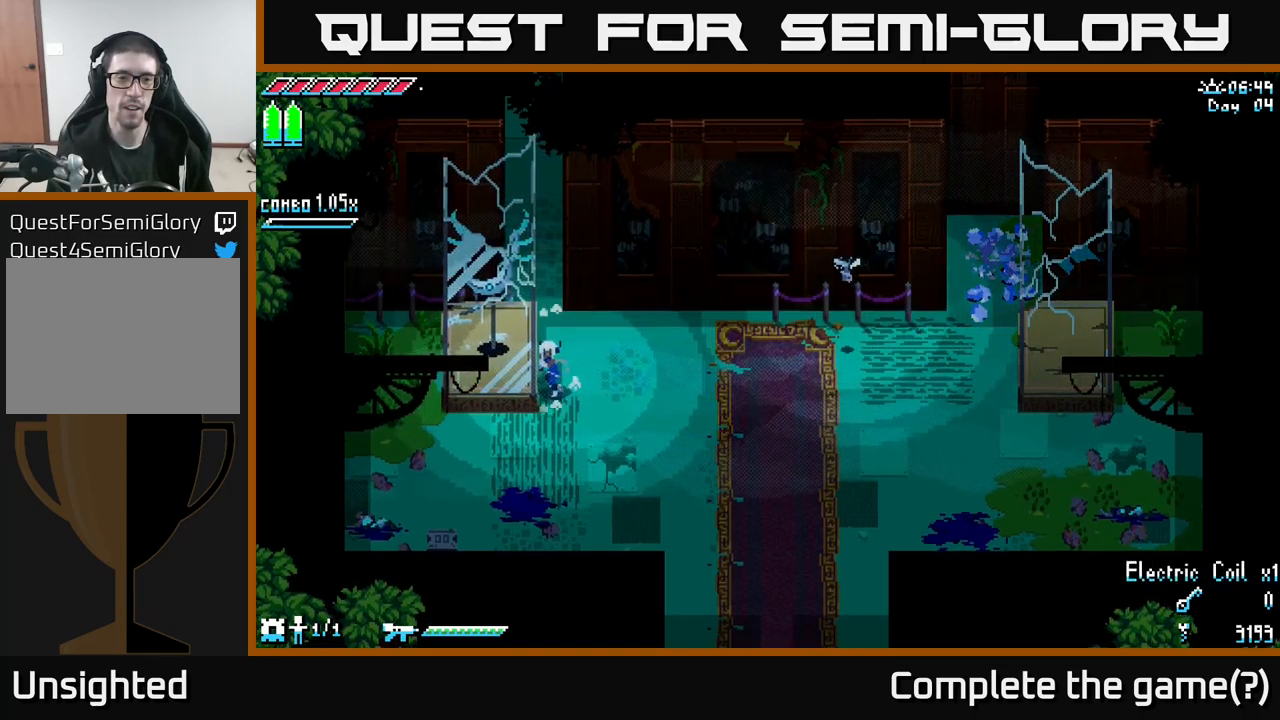
{"buttons": ["X"], "left_stick": "left", "right_stick": "center", "events": []}
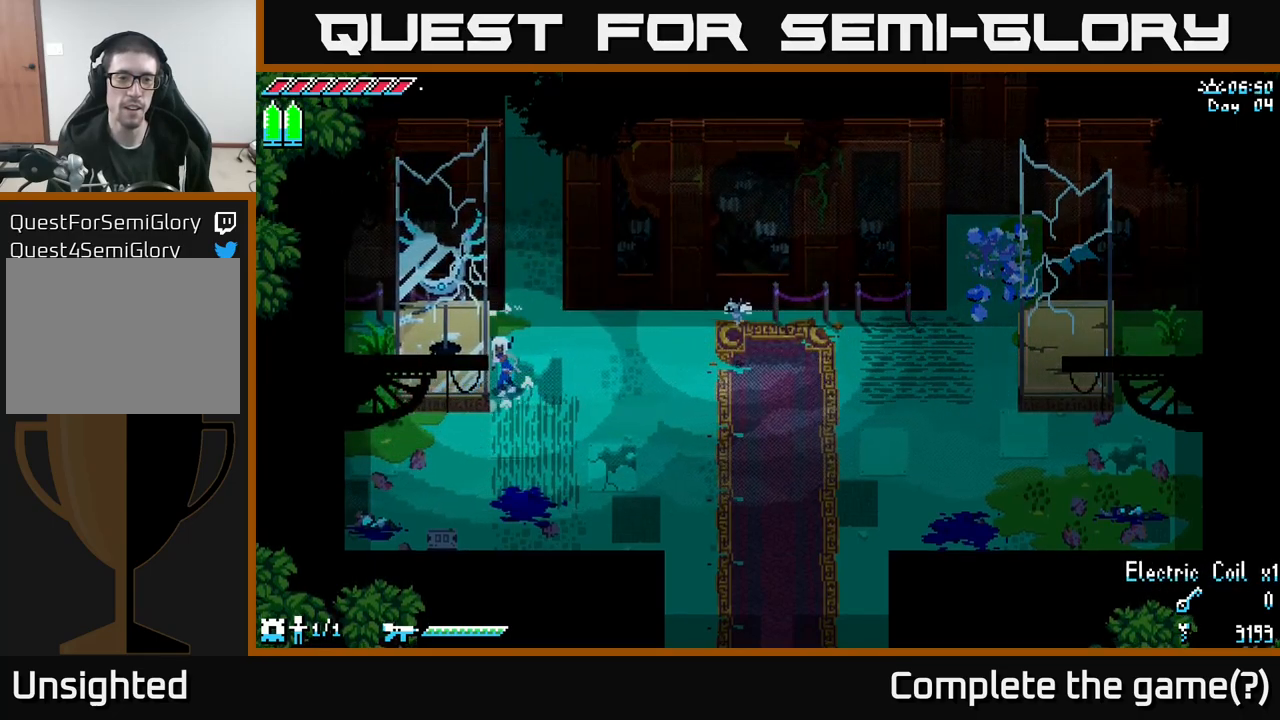
{"buttons": ["R2"], "left_stick": "down", "right_stick": "center", "events": [[184, "left_stick", "down"], [467, "R2", "down"], [467, "X", "up"]]}
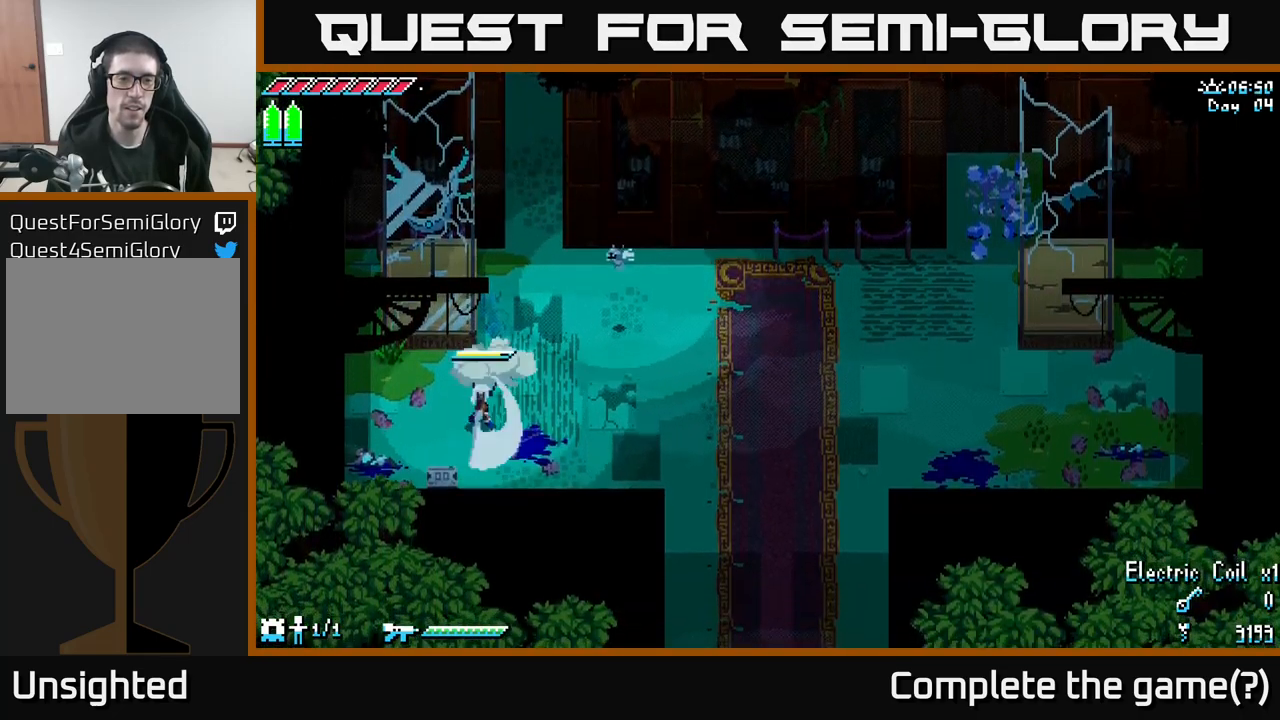
{"buttons": ["X"], "left_stick": "up-right", "right_stick": "center", "events": [[84, "R2", "up"], [167, "left_stick", "center"], [367, "left_stick", "up-right"], [434, "X", "down"]]}
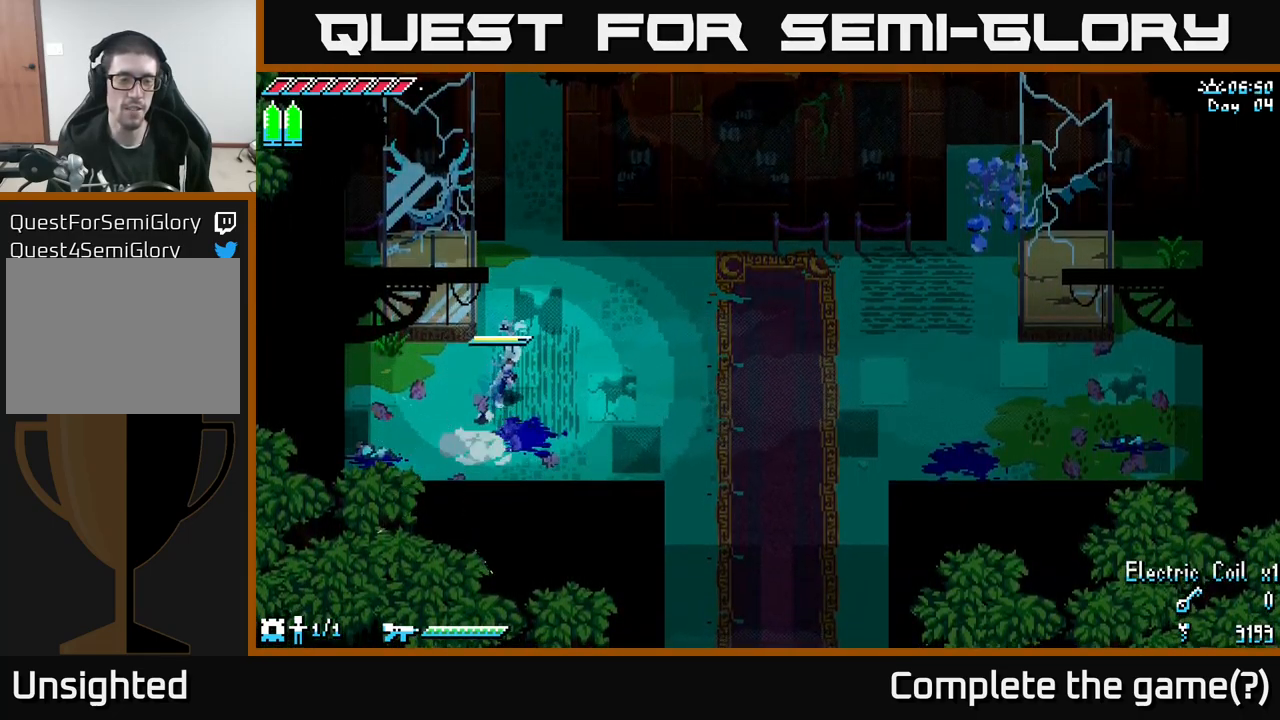
{"buttons": ["X"], "left_stick": "up", "right_stick": "center", "events": [[234, "left_stick", "up"]]}
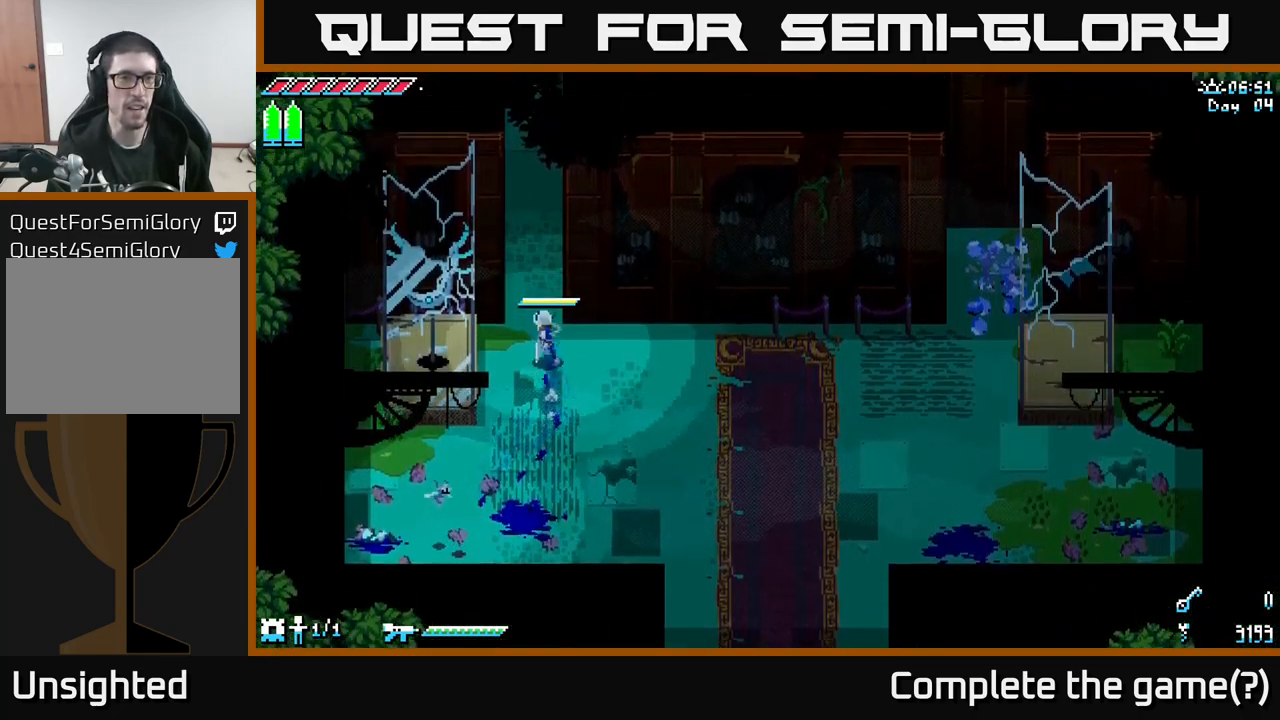
{"buttons": ["X"], "left_stick": "up", "right_stick": "center", "events": [[17, "left_stick", "up-left"], [134, "left_stick", "up"]]}
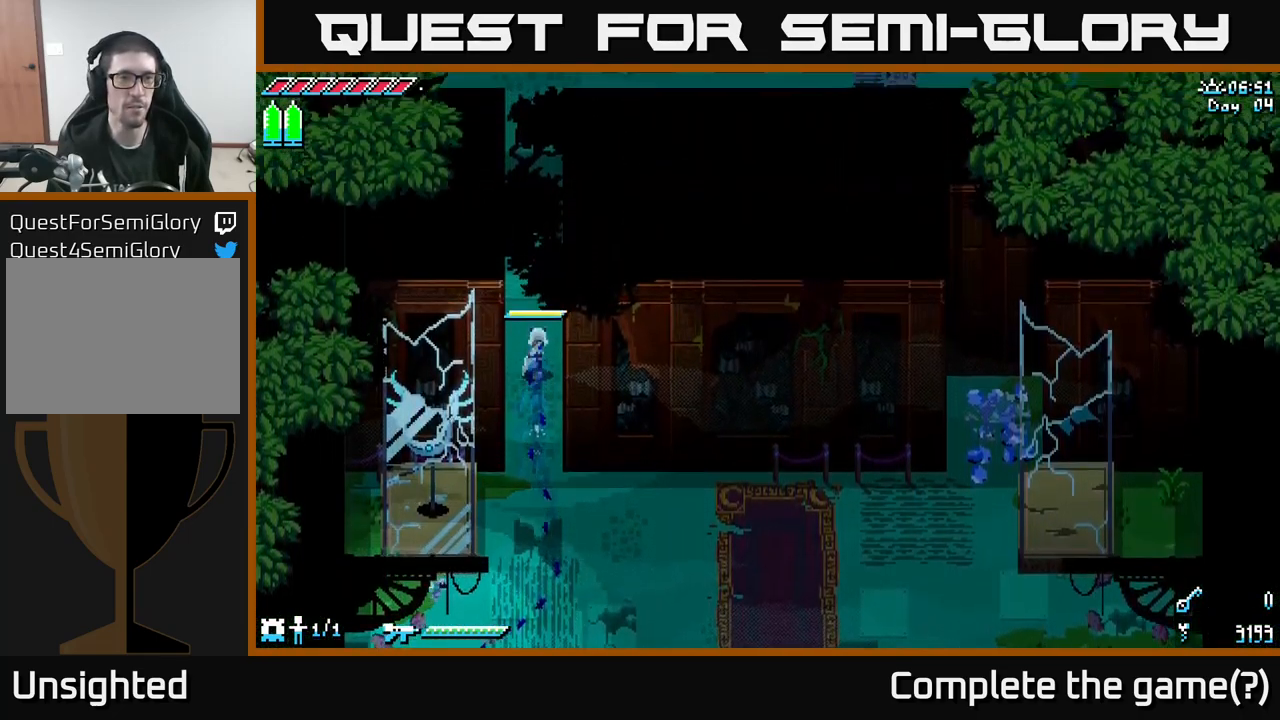
{"buttons": ["X"], "left_stick": "up", "right_stick": "center", "events": []}
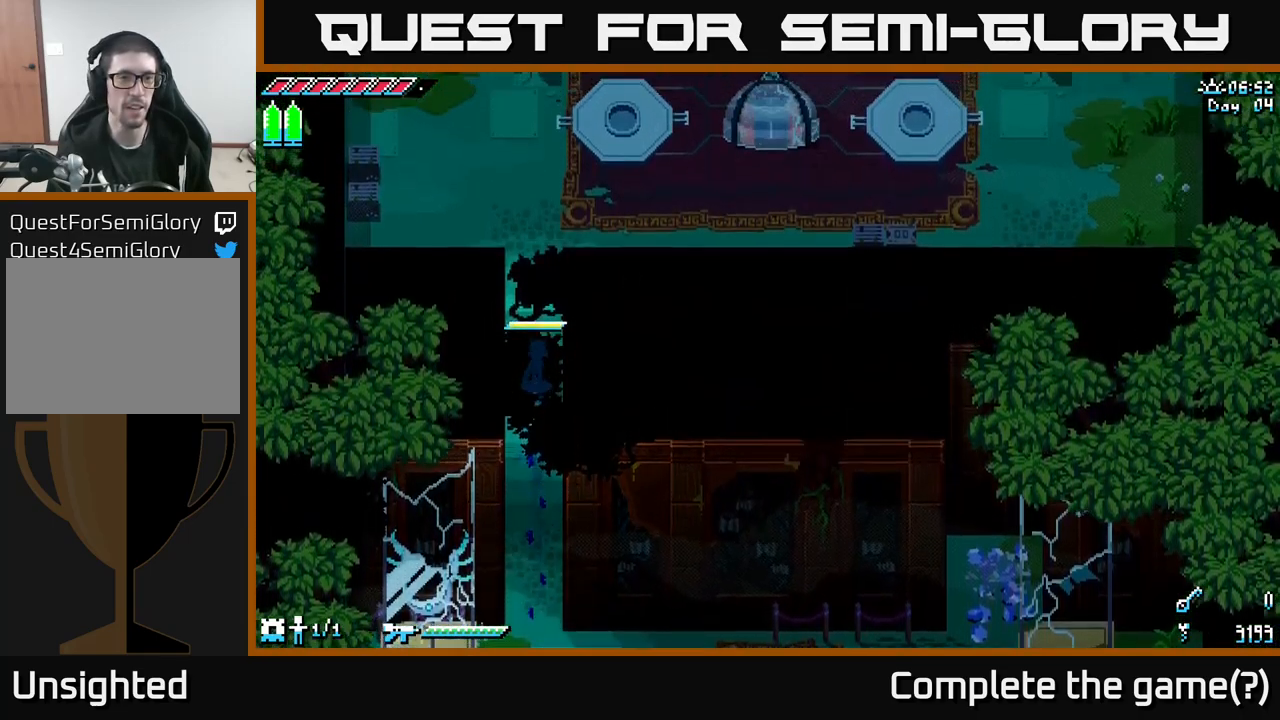
{"buttons": ["X"], "left_stick": "up", "right_stick": "center", "events": []}
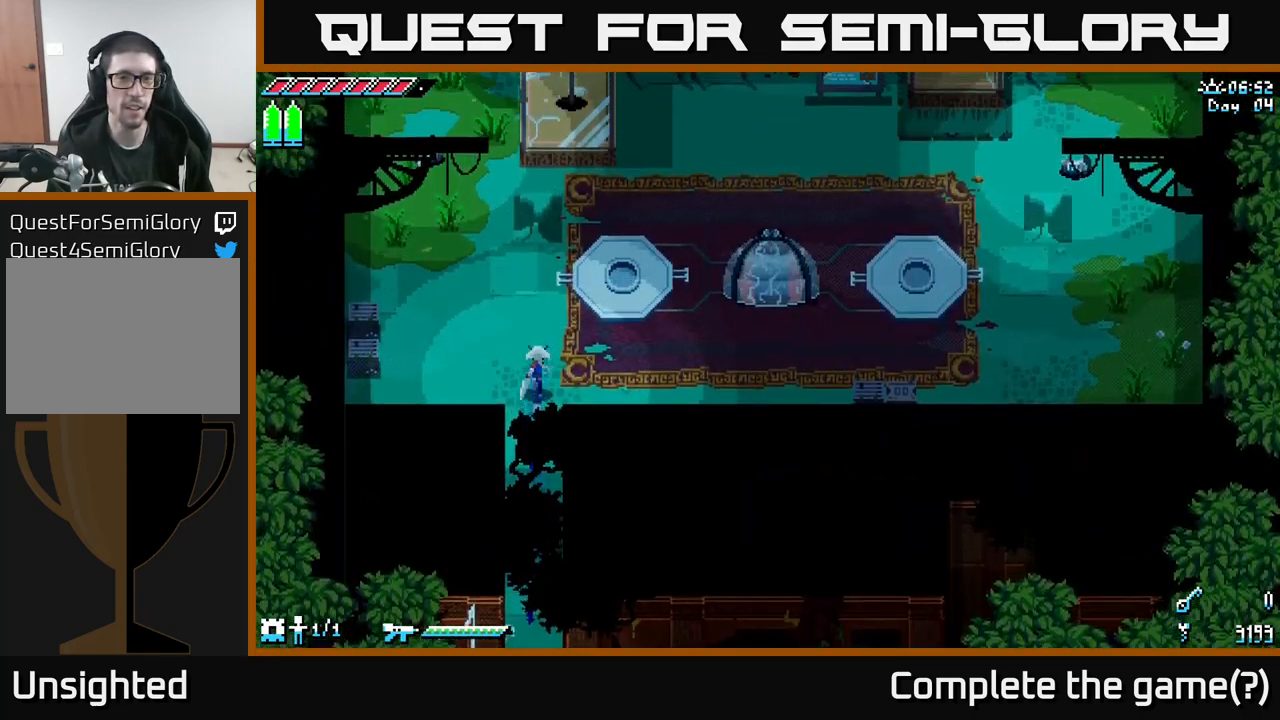
{"buttons": ["X"], "left_stick": "up", "right_stick": "center", "events": [[200, "left_stick", "up-right"], [334, "left_stick", "up"]]}
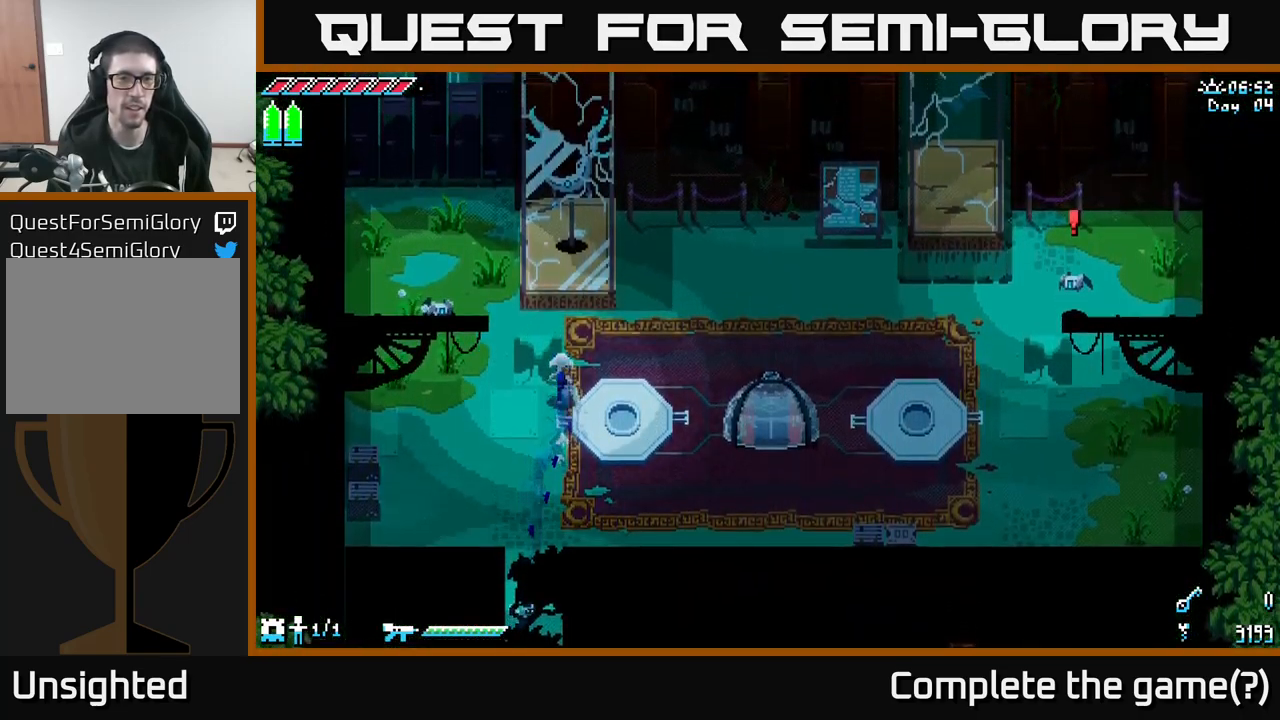
{"buttons": [], "left_stick": "center", "right_stick": "center", "events": [[34, "left_stick", "center"], [50, "X", "up"]]}
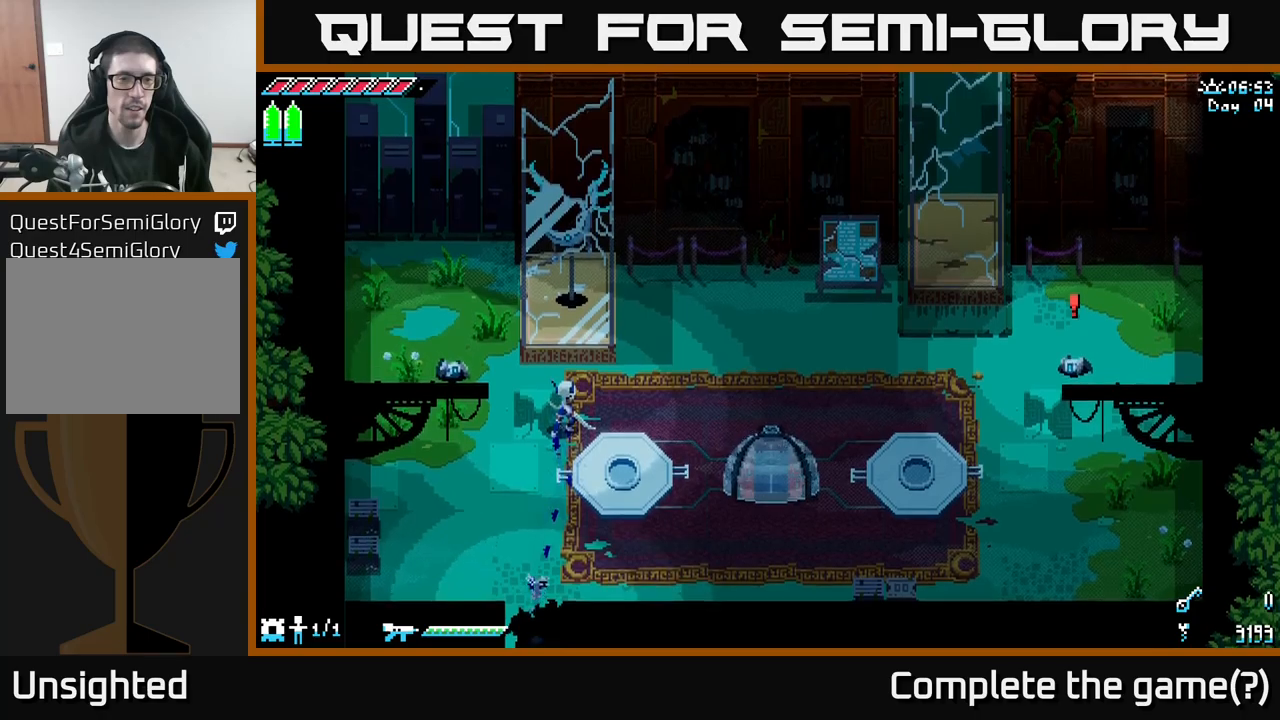
{"buttons": [], "left_stick": "center", "right_stick": "center", "events": []}
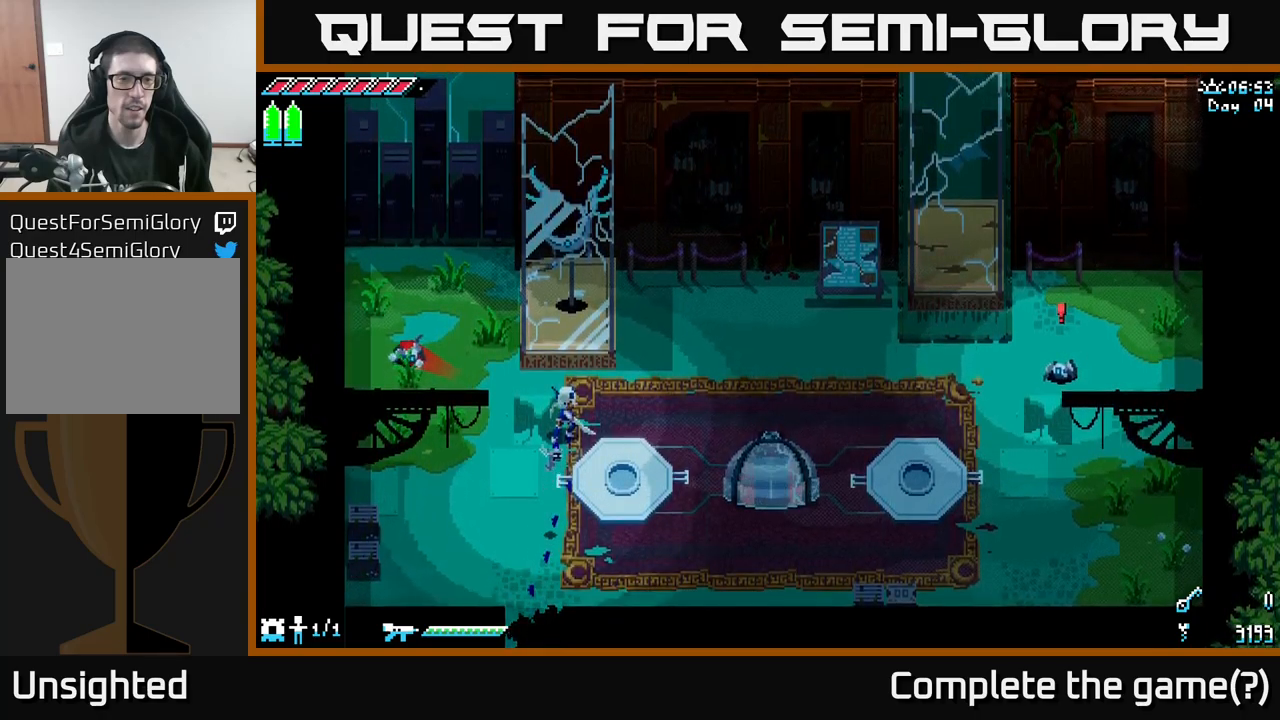
{"buttons": [], "left_stick": "up-left", "right_stick": "center", "events": [[483, "left_stick", "up-left"]]}
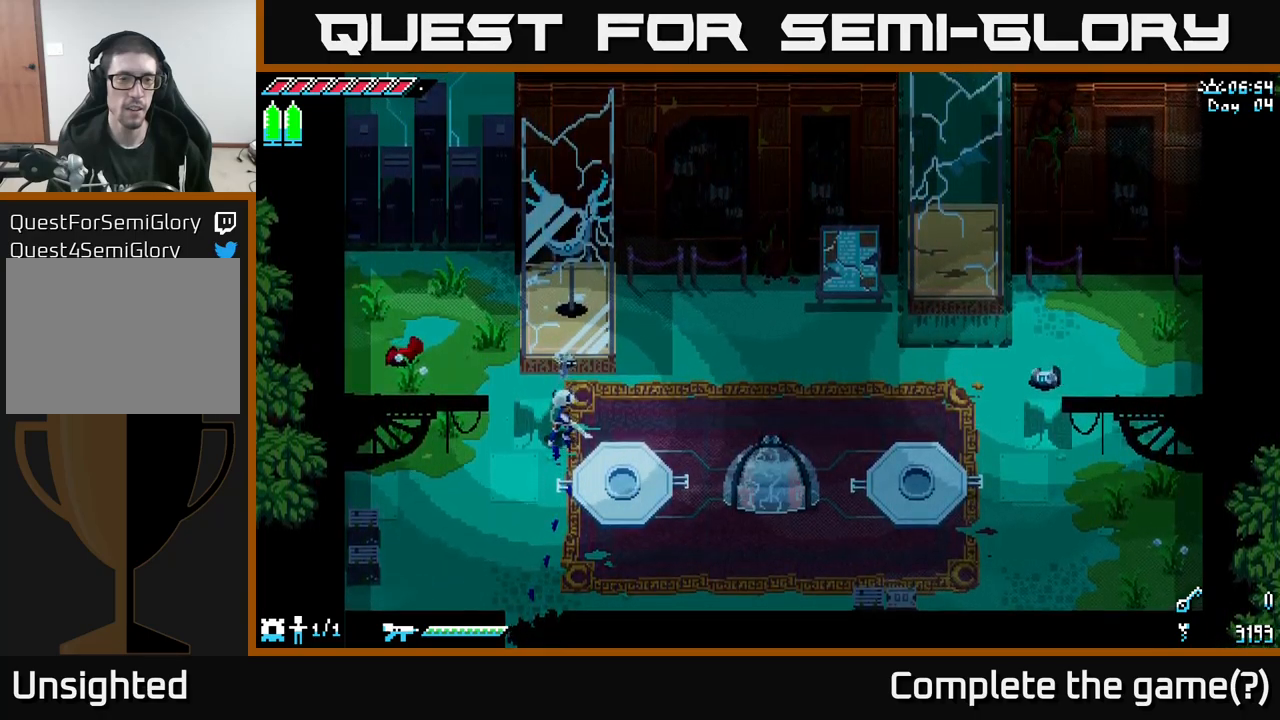
{"buttons": ["X"], "left_stick": "left", "right_stick": "center", "events": [[100, "B", "down"], [267, "B", "up"], [283, "left_stick", "center"], [433, "left_stick", "left"], [450, "X", "down"]]}
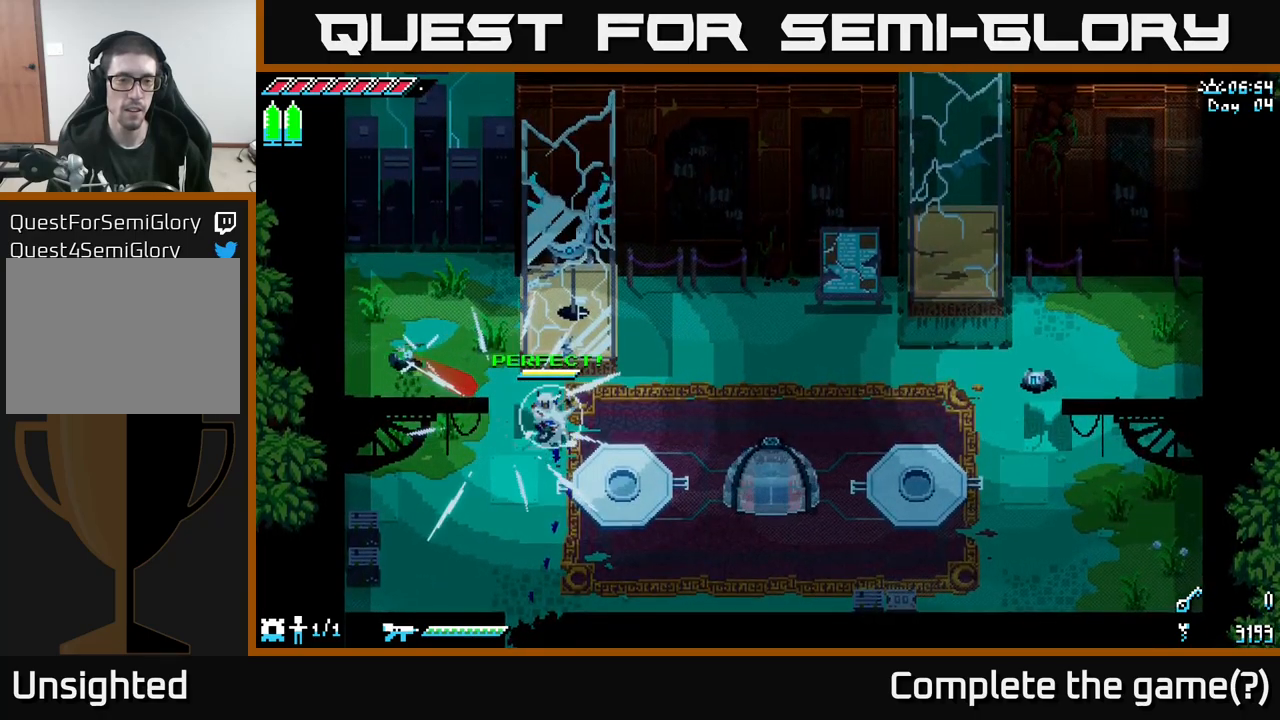
{"buttons": ["X"], "left_stick": "up-left", "right_stick": "center", "events": [[150, "left_stick", "up-left"], [167, "A", "down"], [317, "A", "up"], [333, "R2", "down"], [450, "R2", "up"]]}
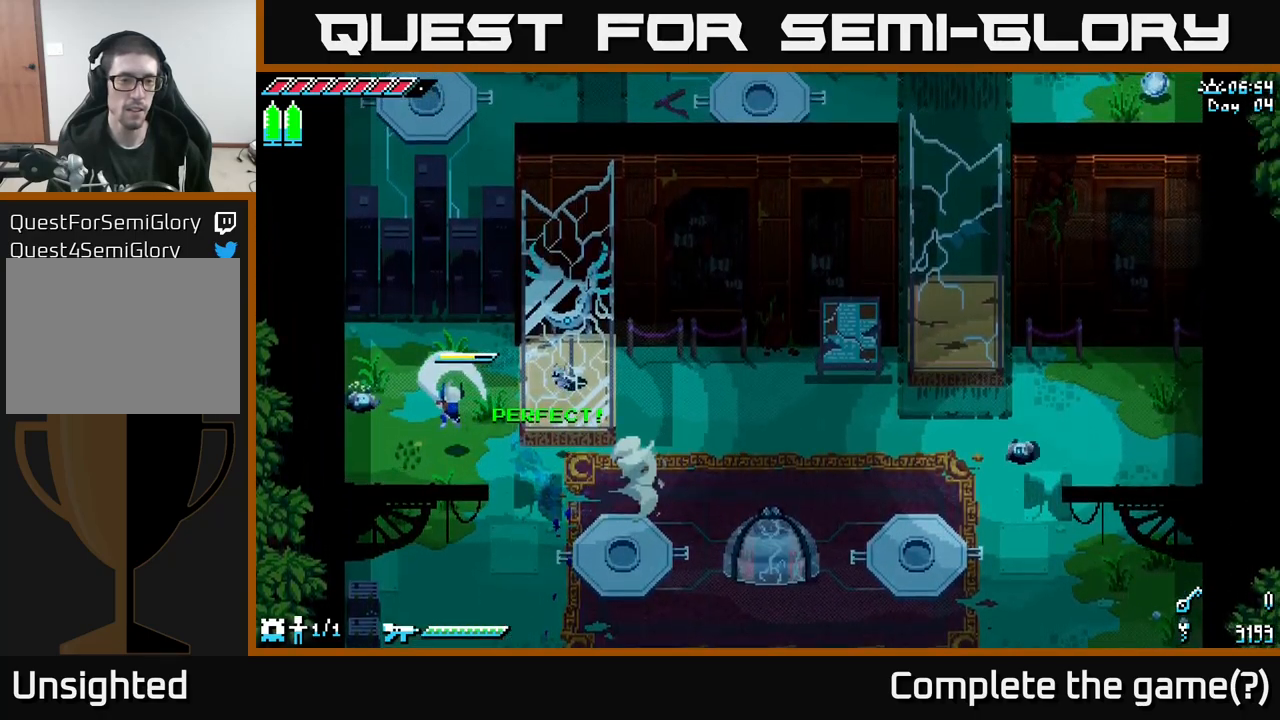
{"buttons": [], "left_stick": "right", "right_stick": "center", "events": [[83, "X", "up"], [150, "left_stick", "center"], [317, "left_stick", "right"]]}
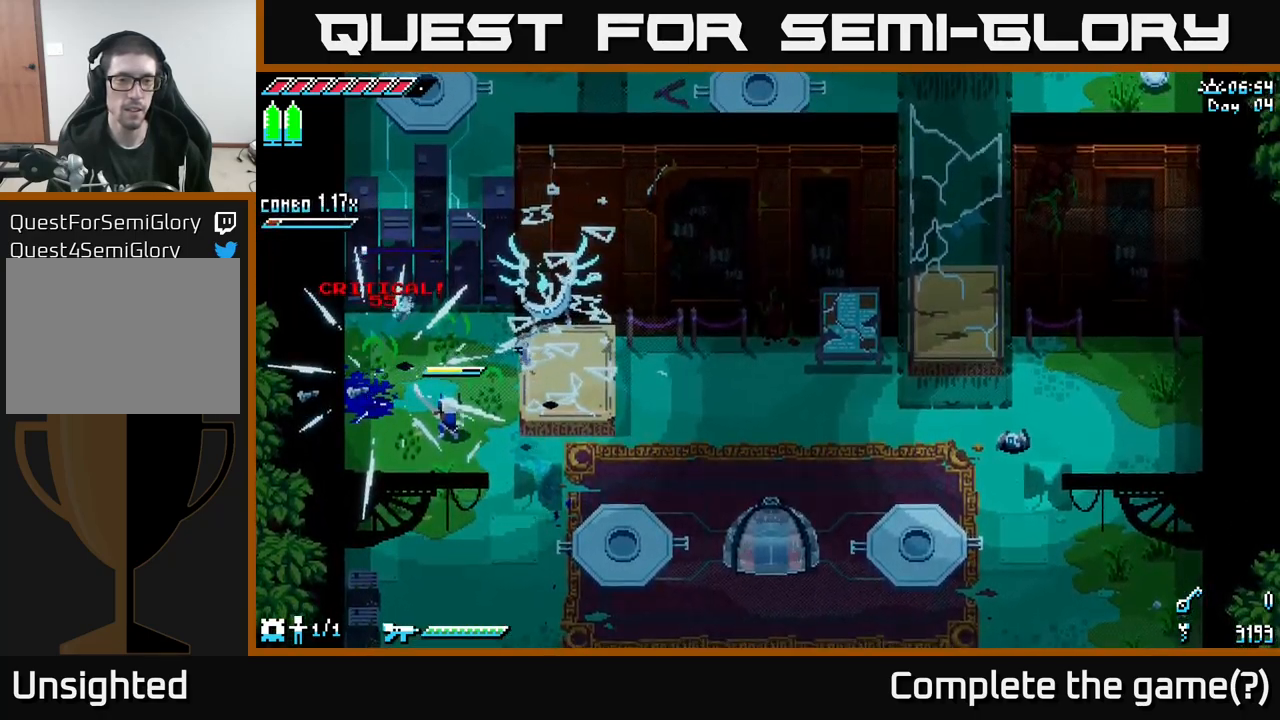
{"buttons": ["X"], "left_stick": "down-right", "right_stick": "center", "events": [[50, "left_stick", "down"], [383, "left_stick", "down-right"], [500, "X", "down"]]}
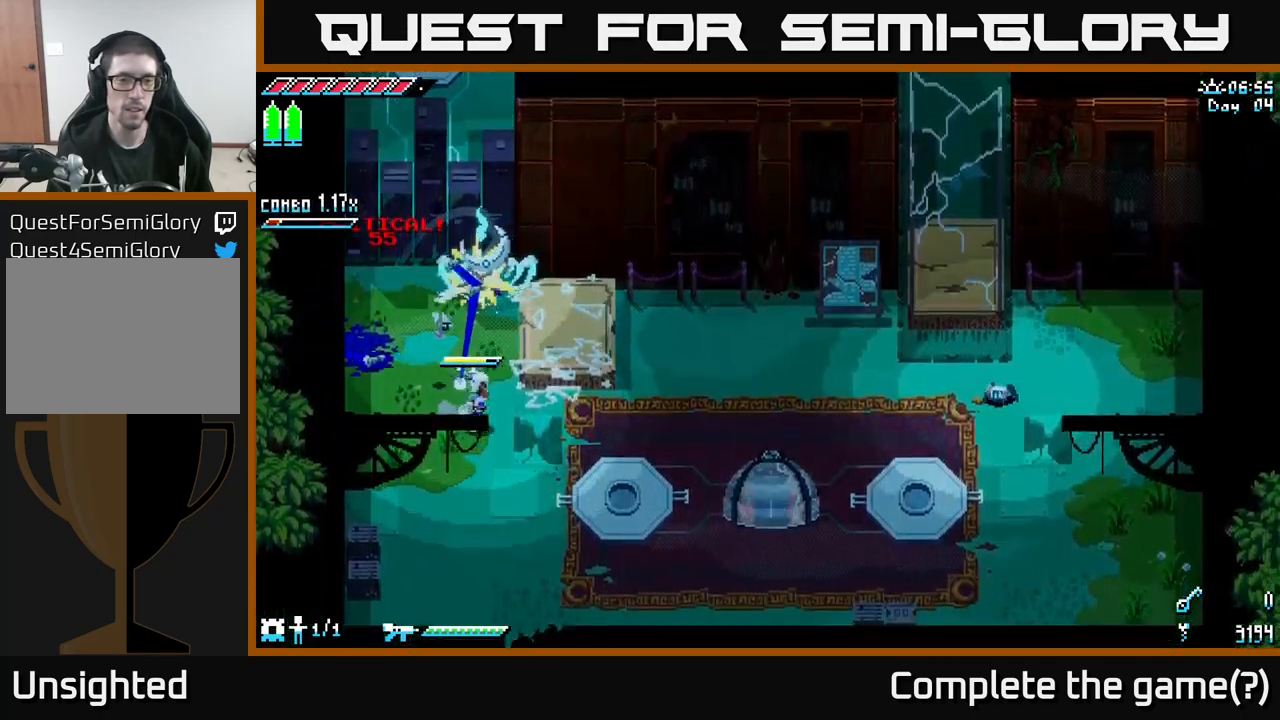
{"buttons": ["X"], "left_stick": "right", "right_stick": "center", "events": [[167, "left_stick", "right"], [400, "left_stick", "up-right"], [500, "left_stick", "right"]]}
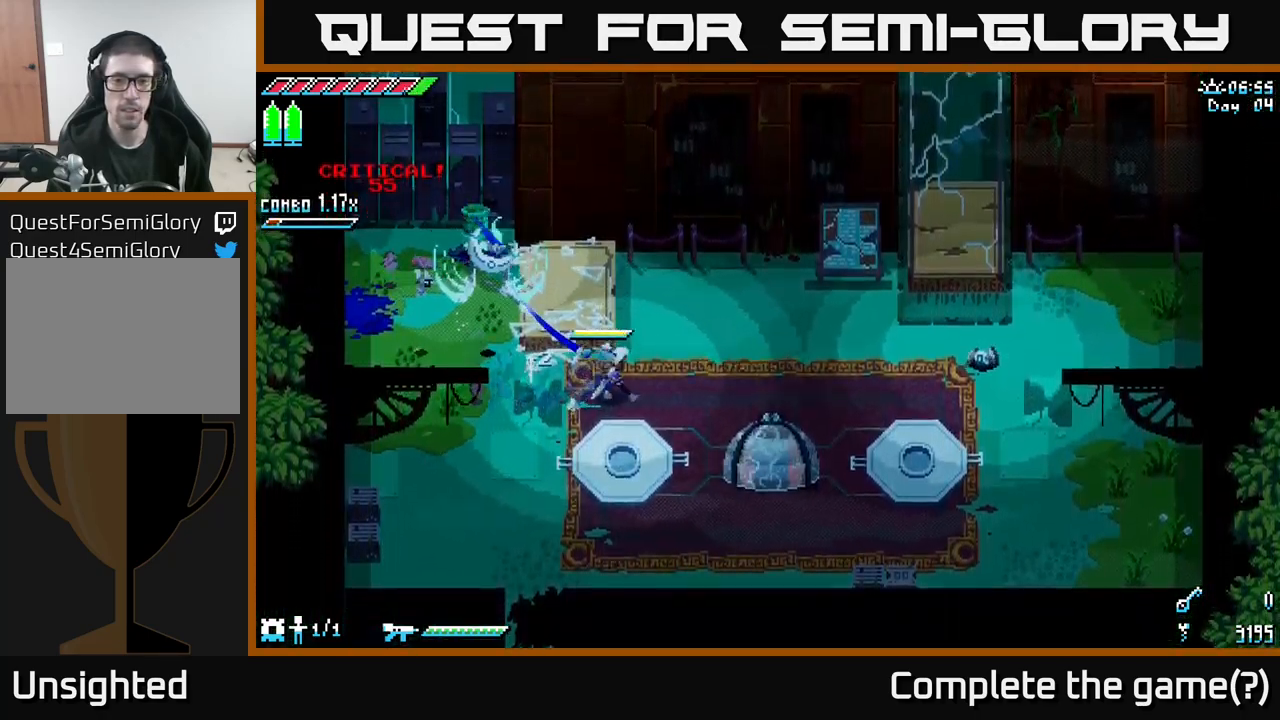
{"buttons": [], "left_stick": "right", "right_stick": "center", "events": [[233, "X", "up"]]}
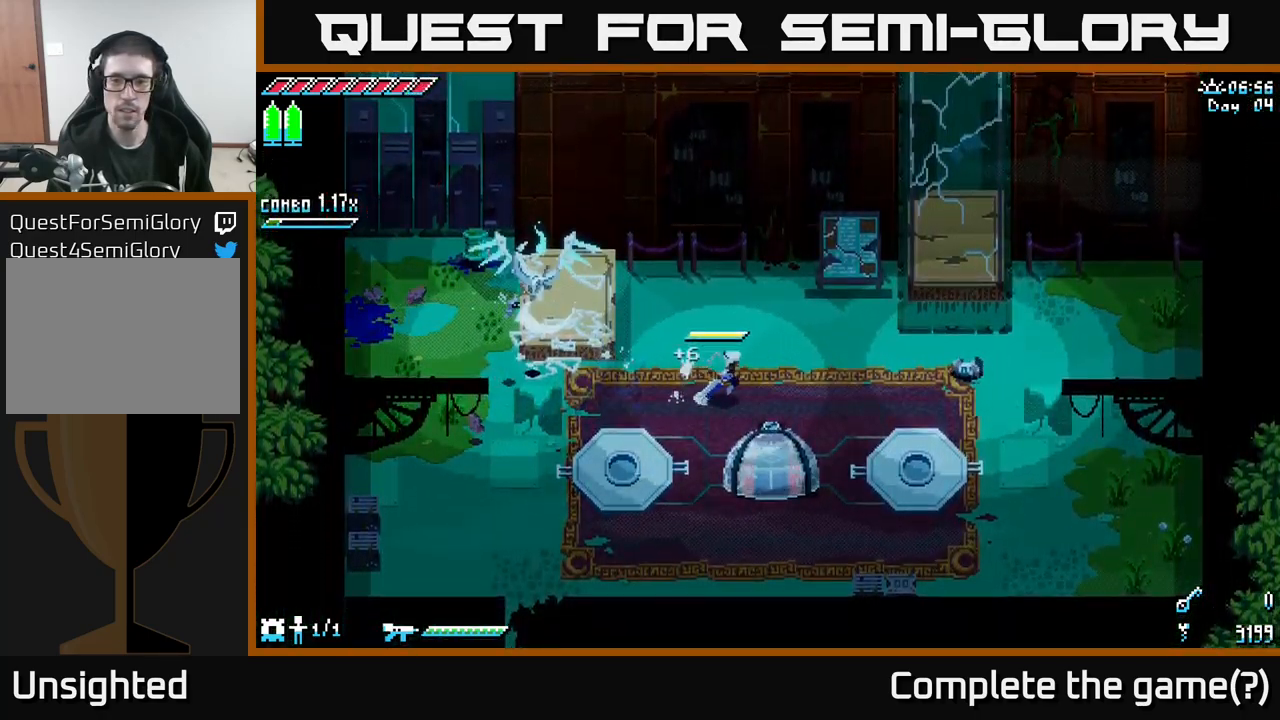
{"buttons": [], "left_stick": "center", "right_stick": "center", "events": [[217, "left_stick", "center"]]}
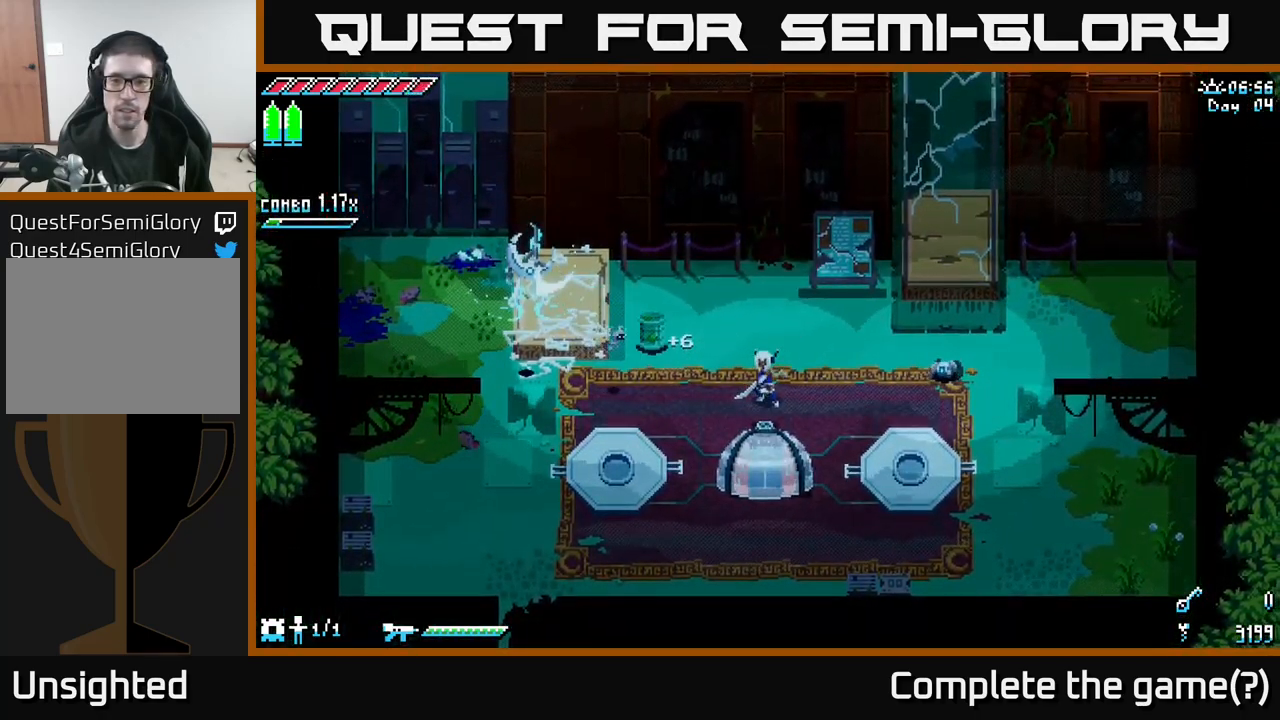
{"buttons": [], "left_stick": "center", "right_stick": "center", "events": [[33, "left_stick", "right"], [233, "left_stick", "center"]]}
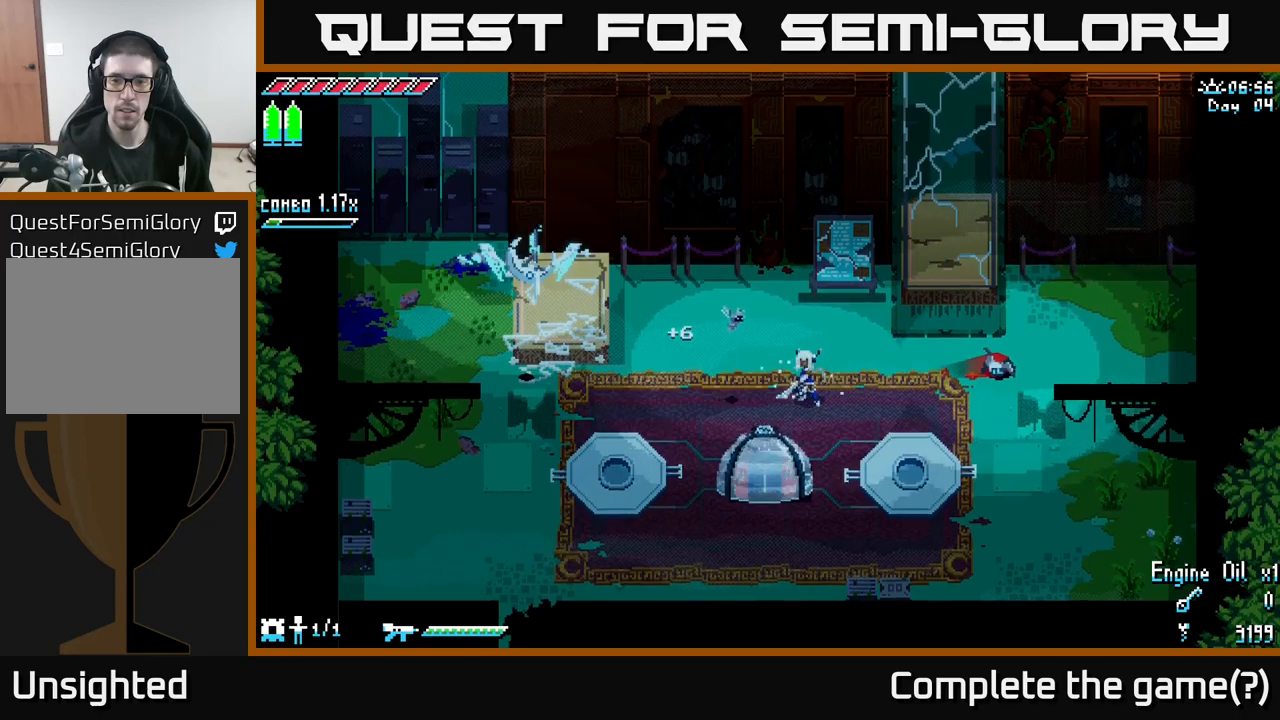
{"buttons": ["B"], "left_stick": "right", "right_stick": "center", "events": [[217, "left_stick", "right"], [383, "B", "down"]]}
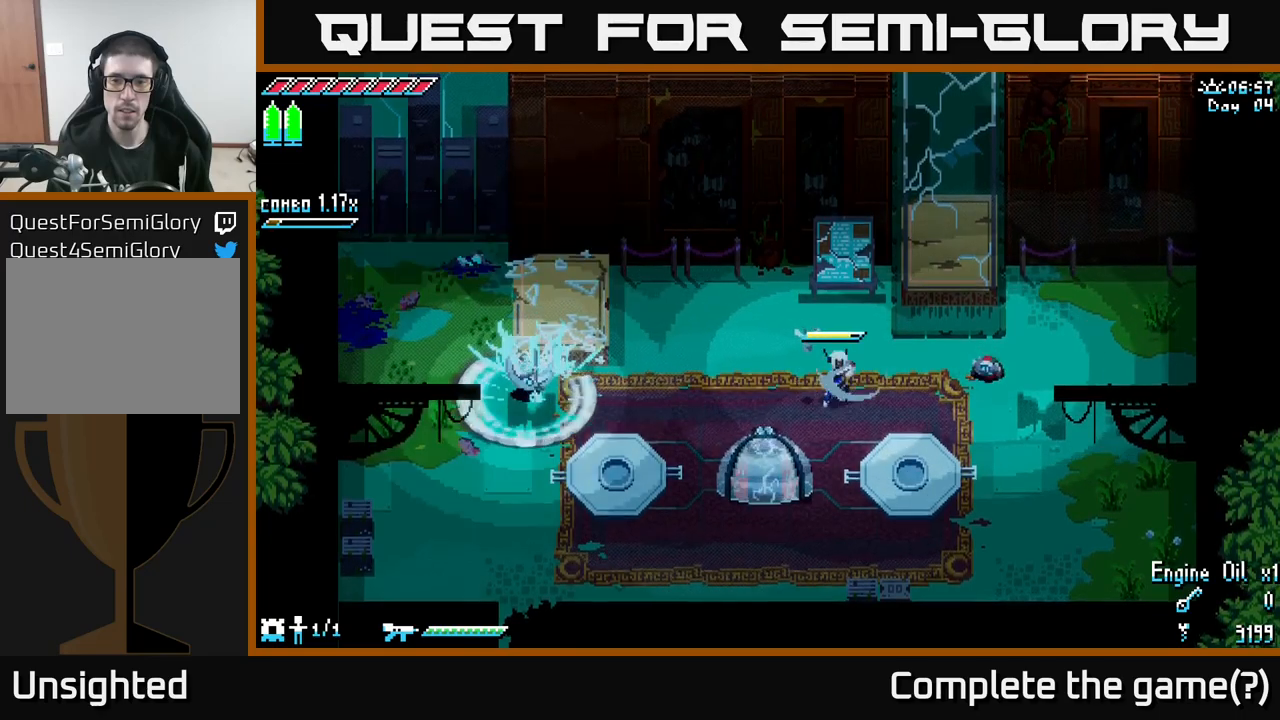
{"buttons": [], "left_stick": "right", "right_stick": "center", "events": [[67, "B", "up"]]}
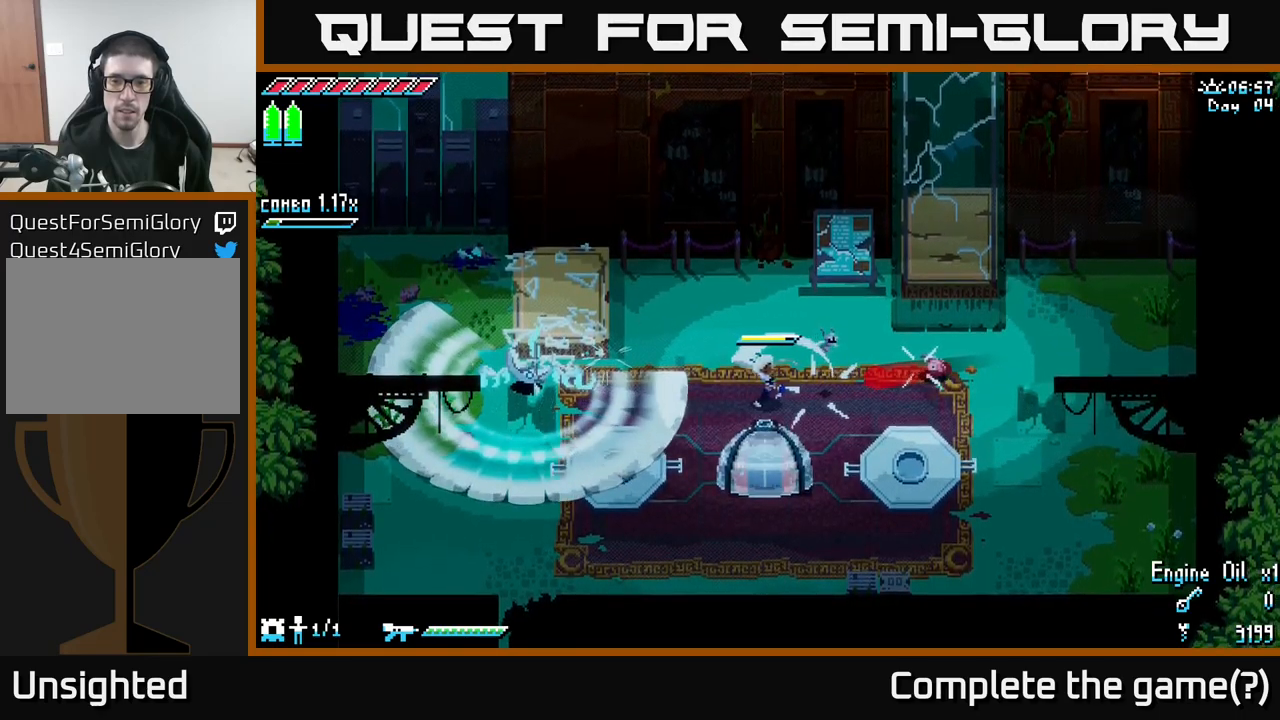
{"buttons": ["X"], "left_stick": "right", "right_stick": "center", "events": [[117, "X", "down"], [217, "A", "down"], [400, "A", "up"]]}
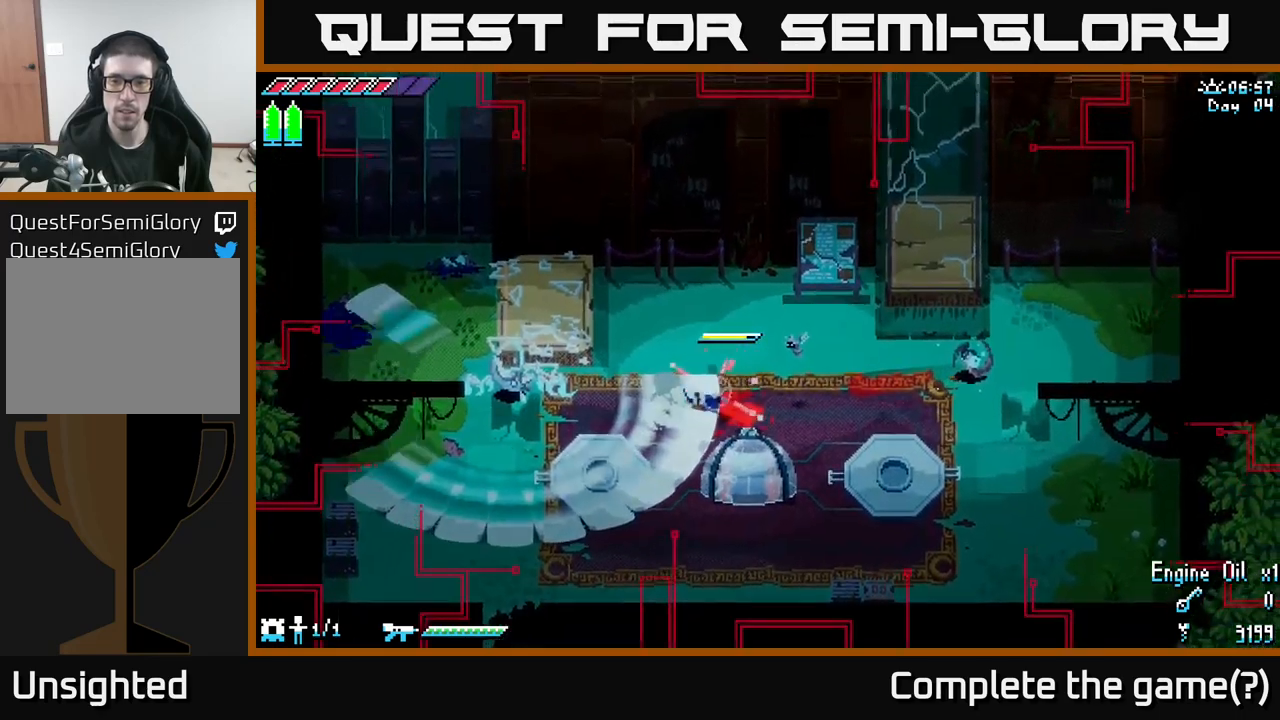
{"buttons": [], "left_stick": "center", "right_stick": "center", "events": [[17, "A", "down"], [33, "R2", "down"], [100, "R2", "up"], [117, "A", "up"], [400, "X", "up"], [433, "left_stick", "center"]]}
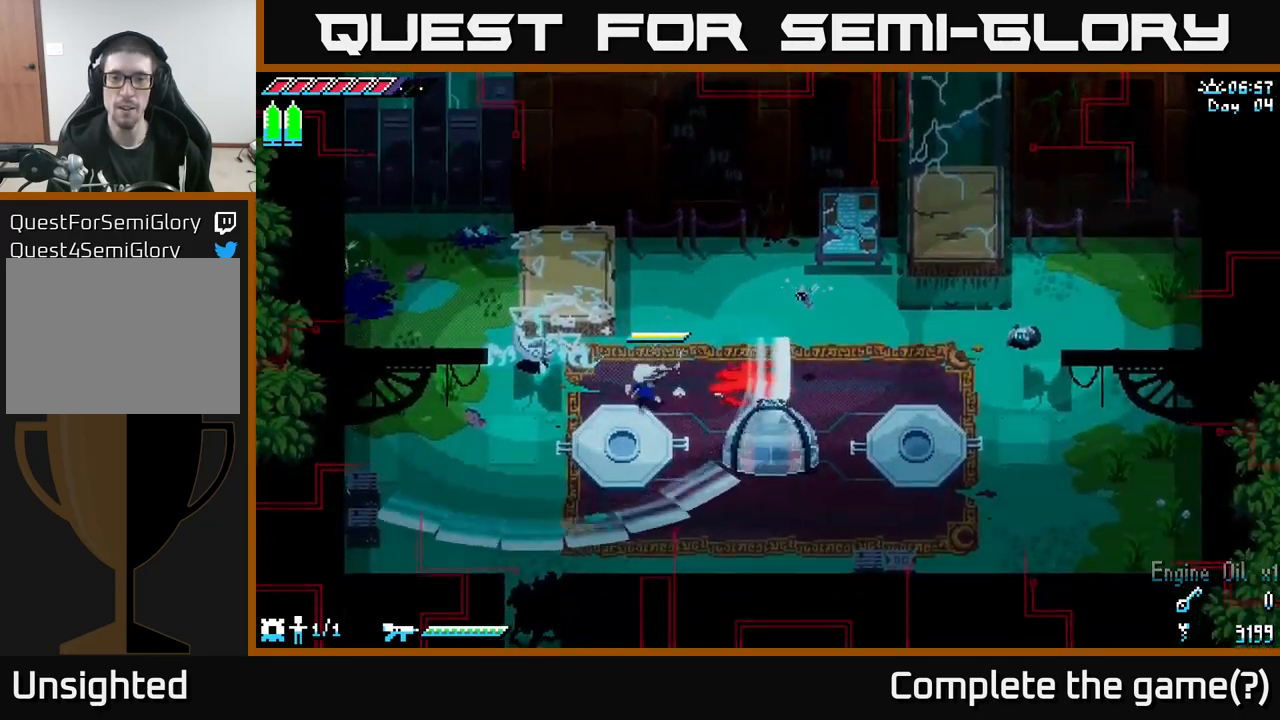
{"buttons": [], "left_stick": "center", "right_stick": "center", "events": [[83, "left_stick", "left"], [133, "X", "down"], [167, "A", "down"], [233, "X", "up"], [317, "A", "up"], [317, "R2", "down"], [383, "R2", "up"], [483, "left_stick", "center"]]}
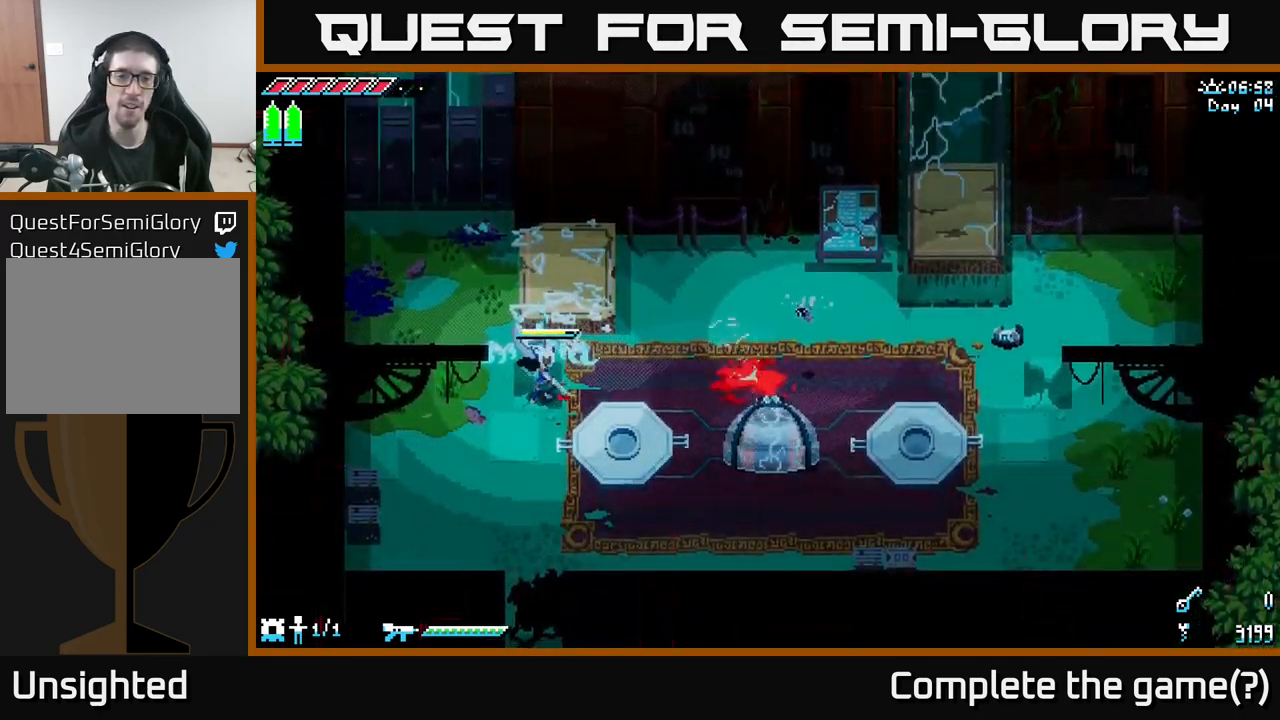
{"buttons": ["R2"], "left_stick": "up", "right_stick": "center", "events": [[17, "R2", "down"], [150, "R2", "up"], [283, "left_stick", "up"], [383, "R2", "down"]]}
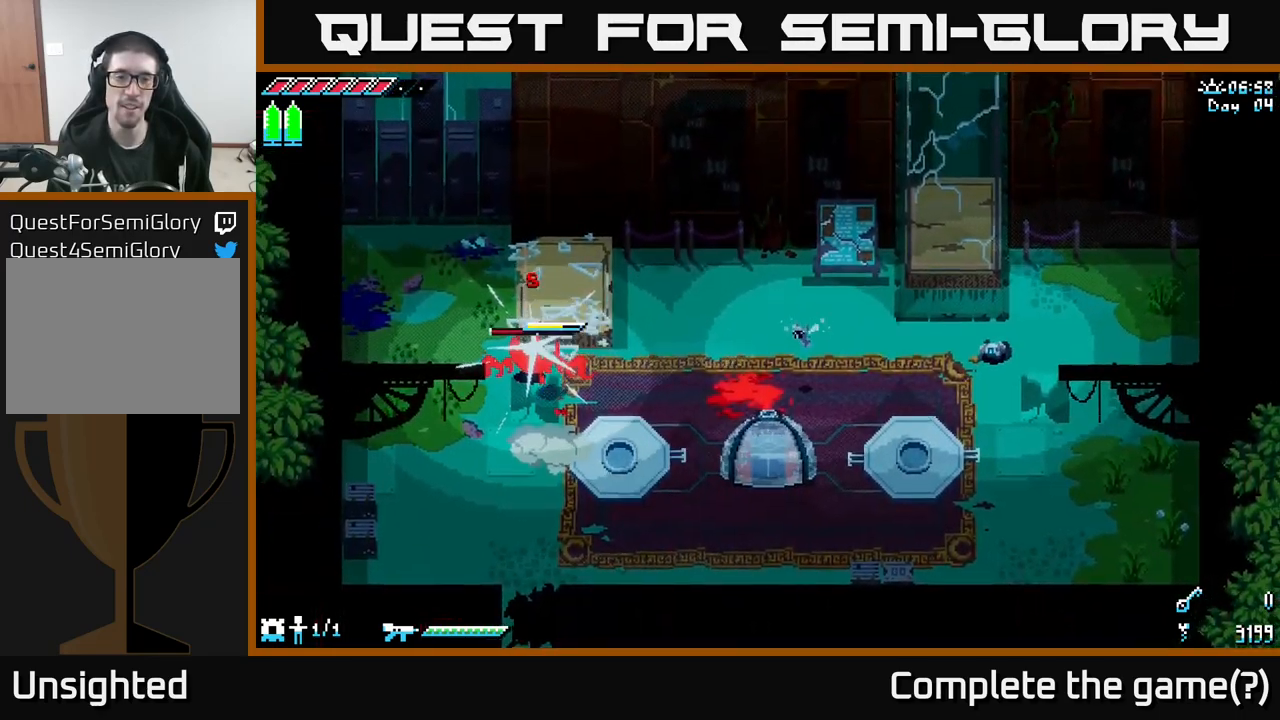
{"buttons": ["R2"], "left_stick": "up", "right_stick": "center", "events": [[33, "R2", "up"], [133, "left_stick", "center"], [167, "R2", "down"], [333, "R2", "up"], [450, "left_stick", "up"], [467, "R2", "down"]]}
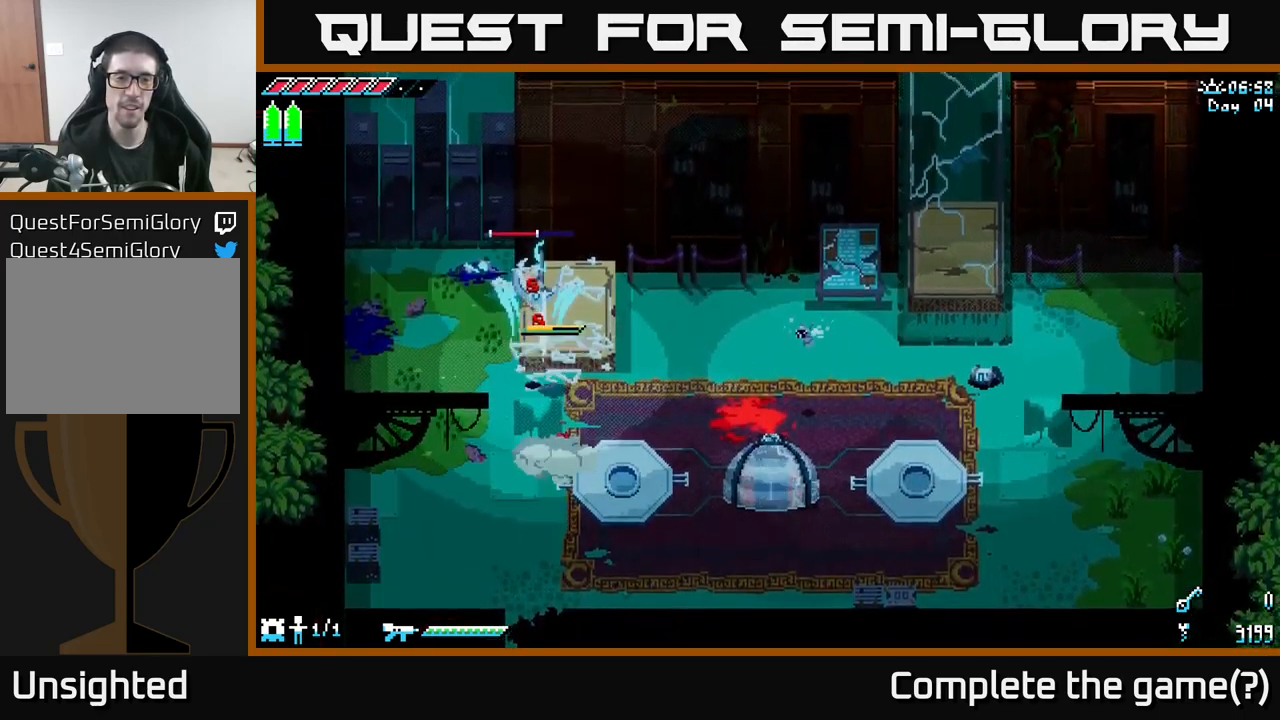
{"buttons": [], "left_stick": "right", "right_stick": "center", "events": [[67, "R2", "up"], [67, "left_stick", "center"], [233, "left_stick", "down-right"], [500, "left_stick", "right"]]}